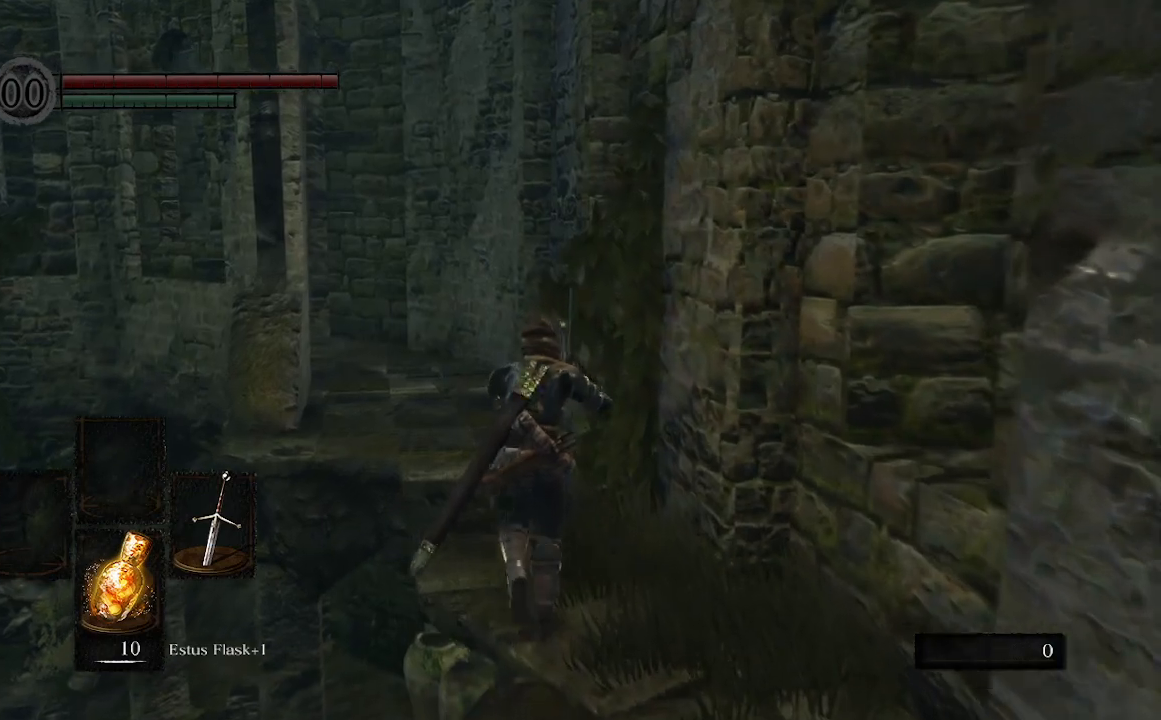
Gameplay with a controller (Xbox layout); each line is a JSON object with the inputs held at the frame after it. "events" lists button and stick changes between this image and that frame as [ms after this image, input, new state], when the widget could be followed in between.
{"buttons": ["B"], "left_stick": "up", "right_stick": "center", "events": []}
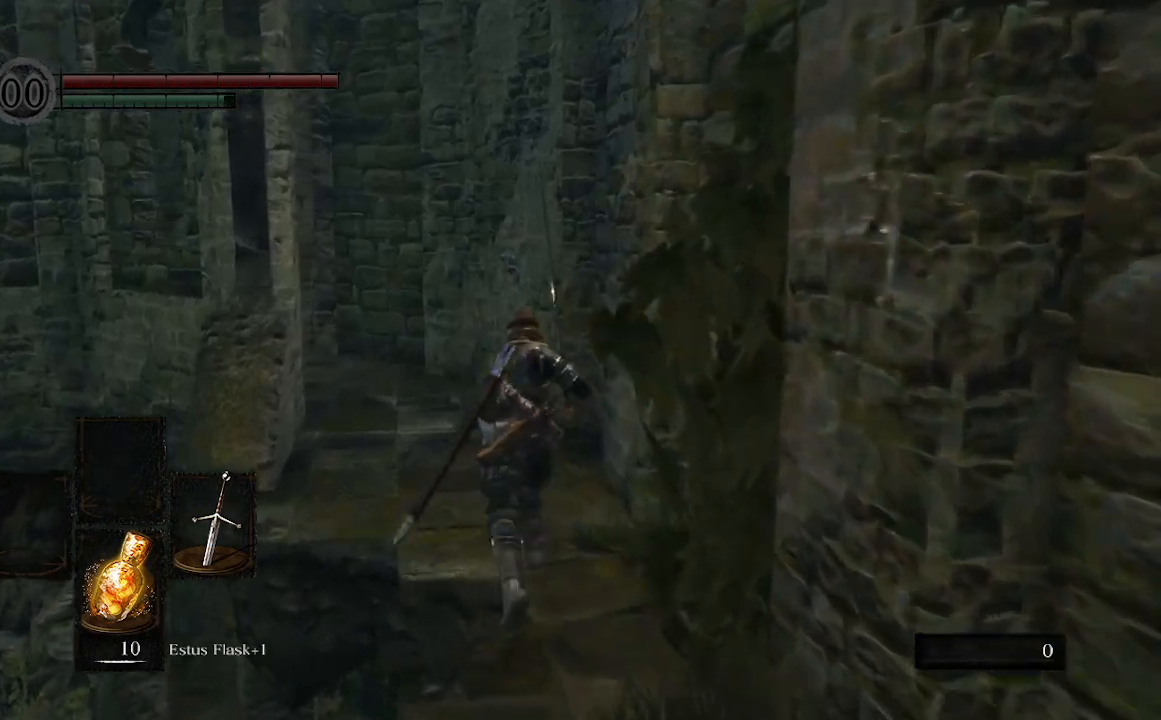
{"buttons": ["B"], "left_stick": "up", "right_stick": "left", "events": [[67, "right_stick", "left"]]}
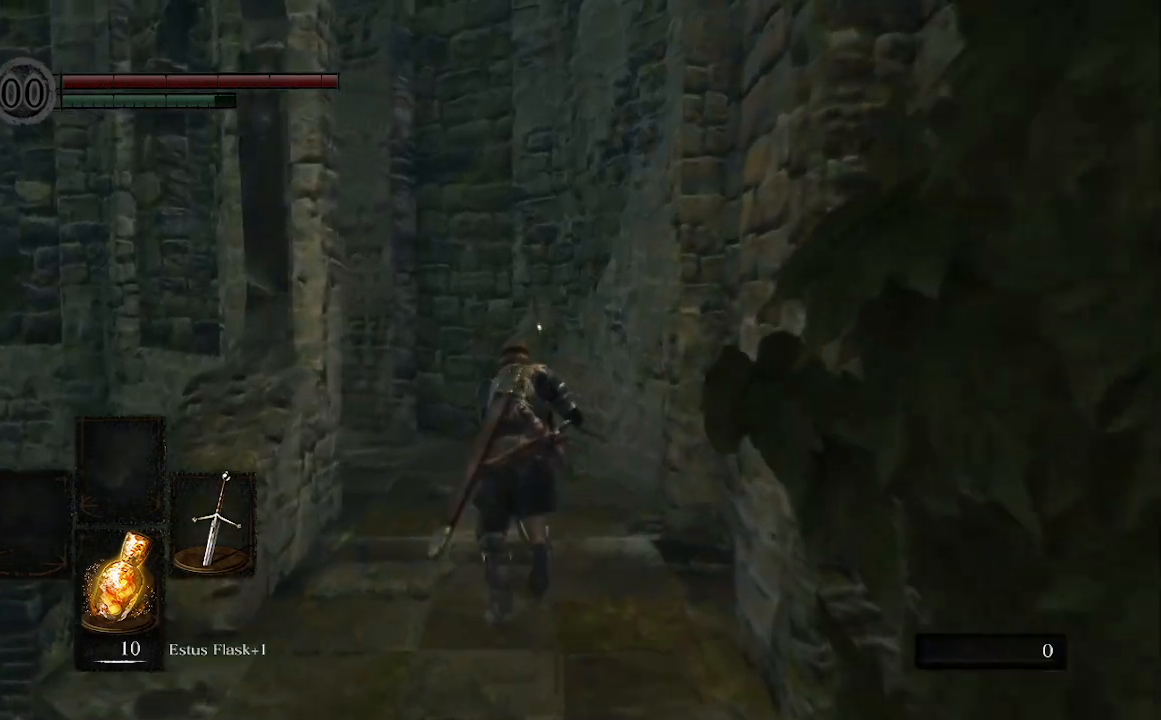
{"buttons": ["B"], "left_stick": "up", "right_stick": "left", "events": []}
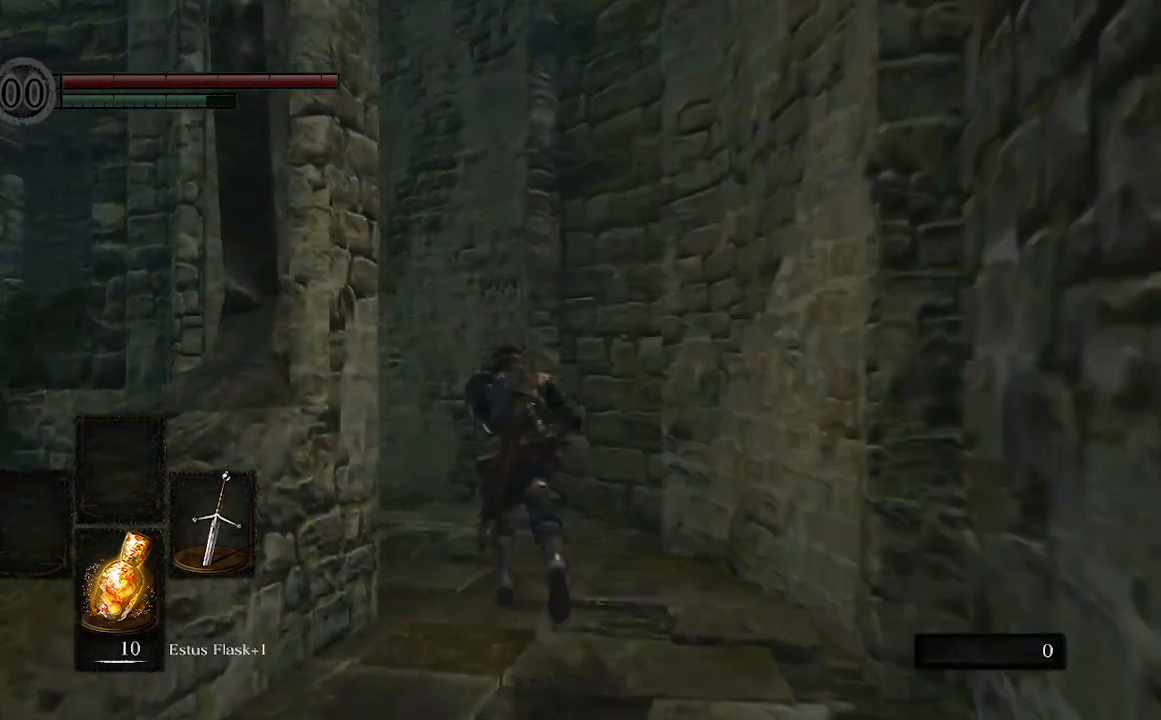
{"buttons": ["B"], "left_stick": "up", "right_stick": "left", "events": []}
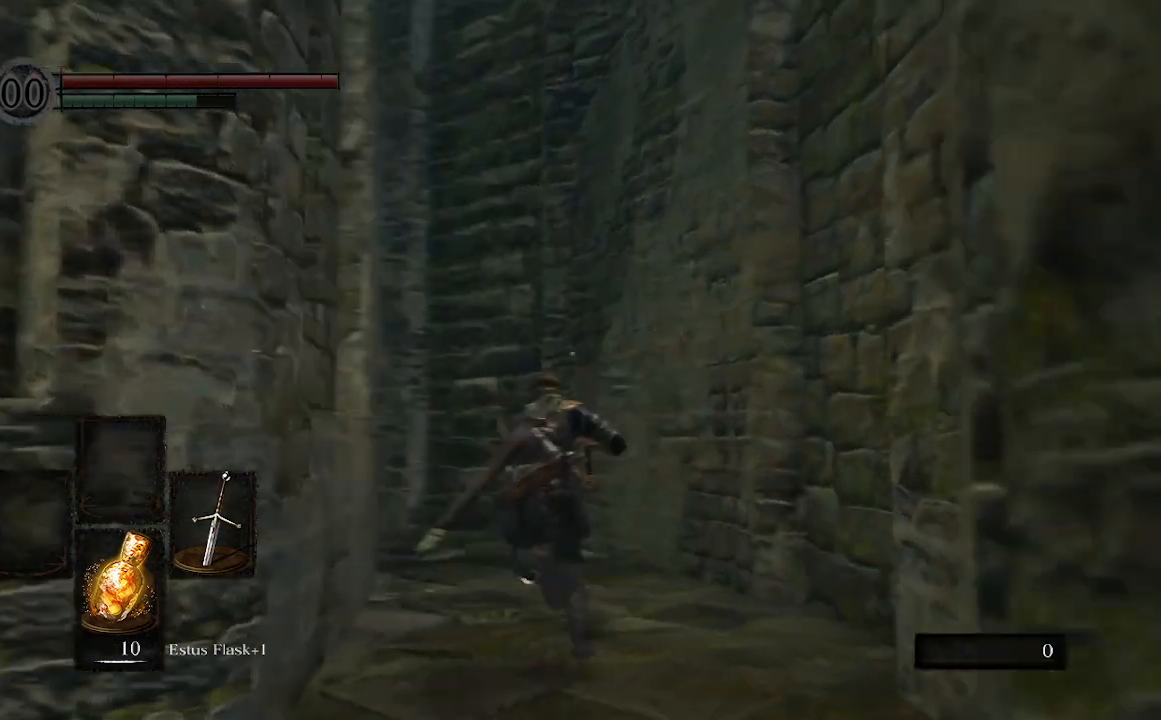
{"buttons": ["B"], "left_stick": "up", "right_stick": "center", "events": [[267, "right_stick", "center"]]}
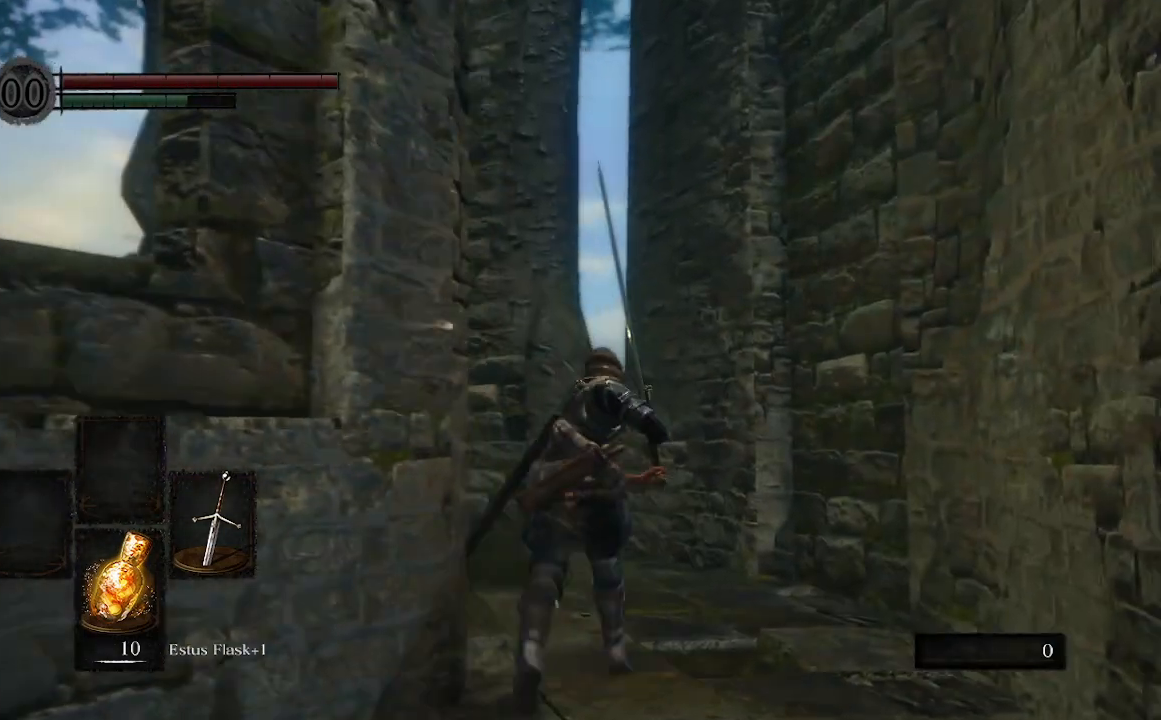
{"buttons": ["B"], "left_stick": "up", "right_stick": "left", "events": [[200, "right_stick", "left"]]}
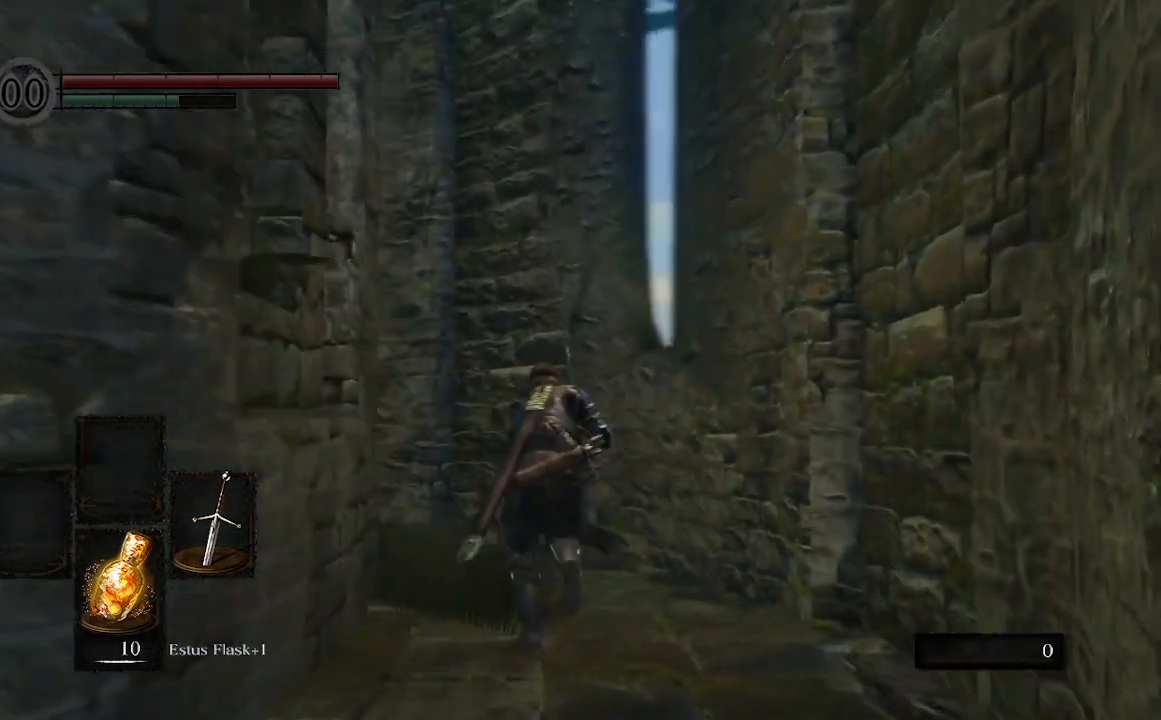
{"buttons": ["B"], "left_stick": "up", "right_stick": "left", "events": []}
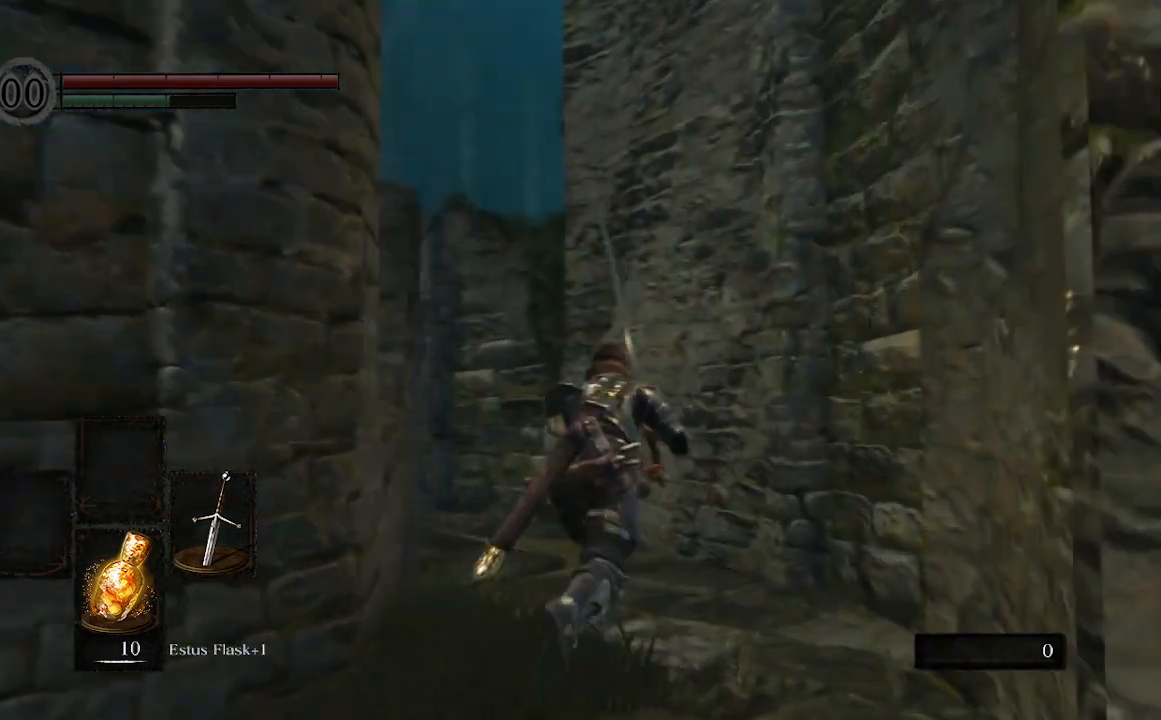
{"buttons": ["B"], "left_stick": "up", "right_stick": "left", "events": []}
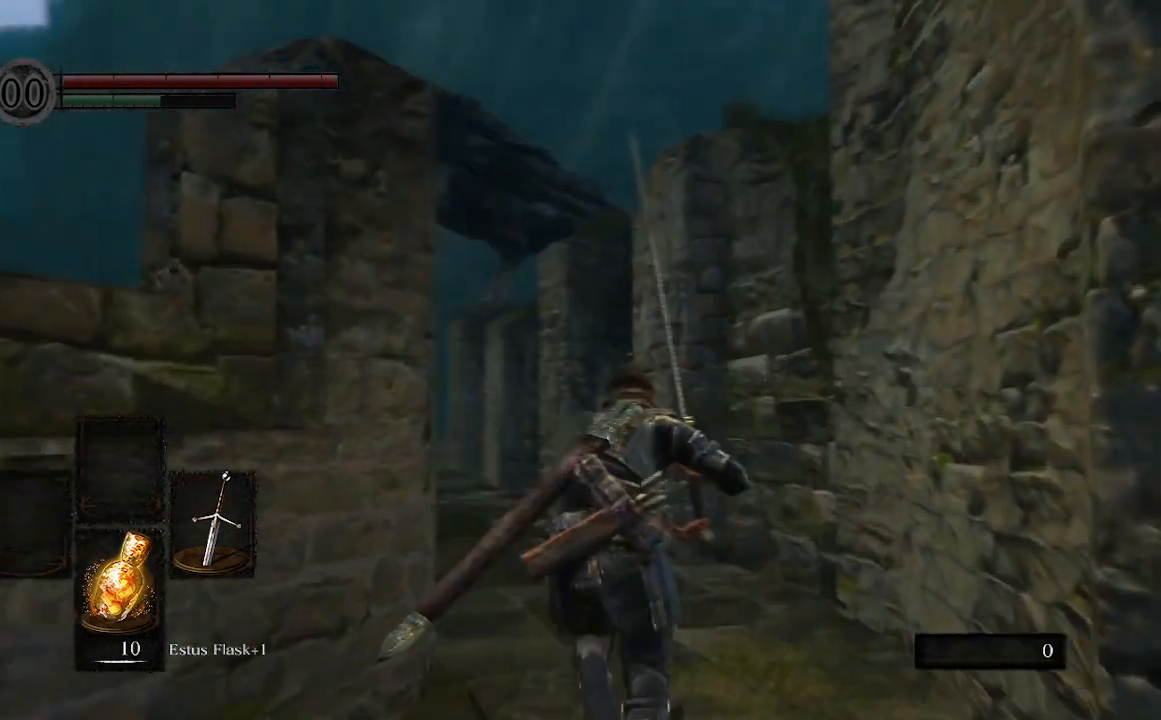
{"buttons": ["B"], "left_stick": "up", "right_stick": "center", "events": [[200, "right_stick", "center"]]}
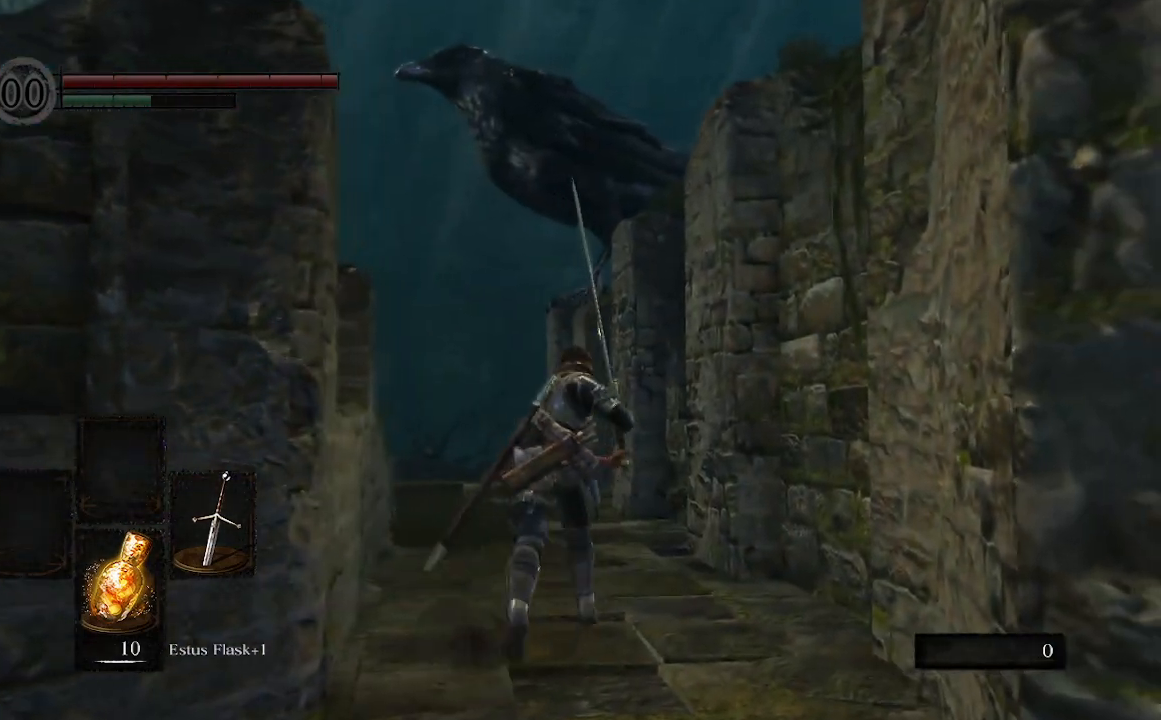
{"buttons": ["B"], "left_stick": "up", "right_stick": "center", "events": []}
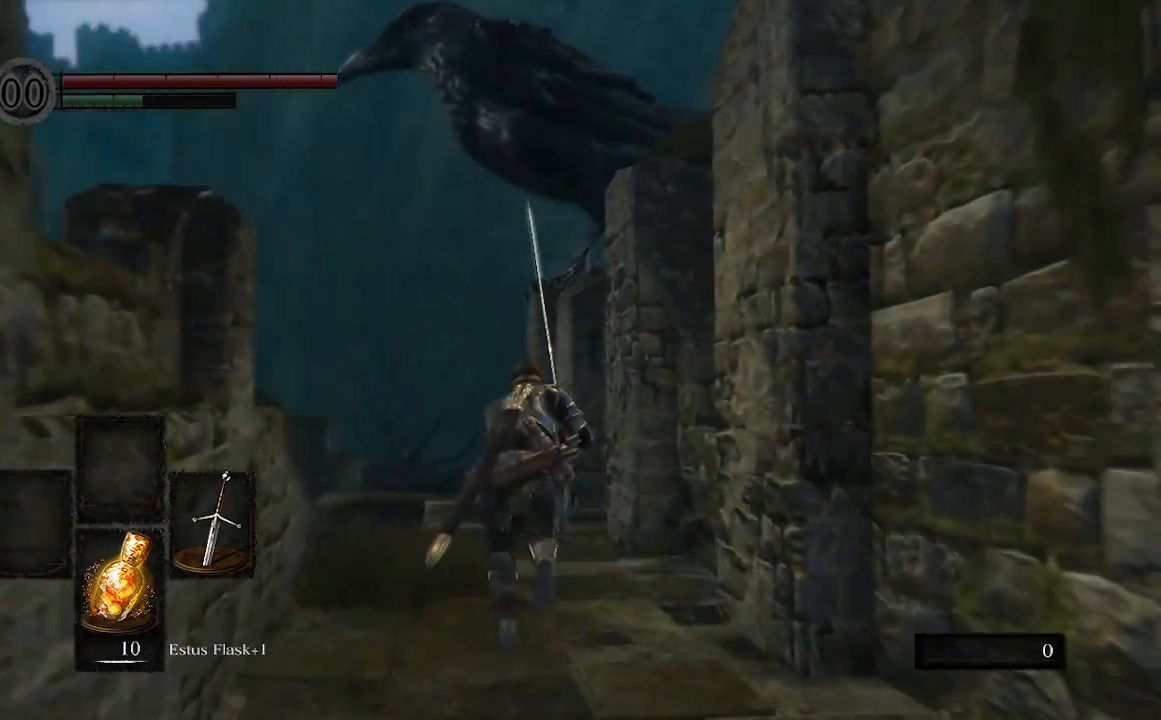
{"buttons": ["B"], "left_stick": "up", "right_stick": "center", "events": []}
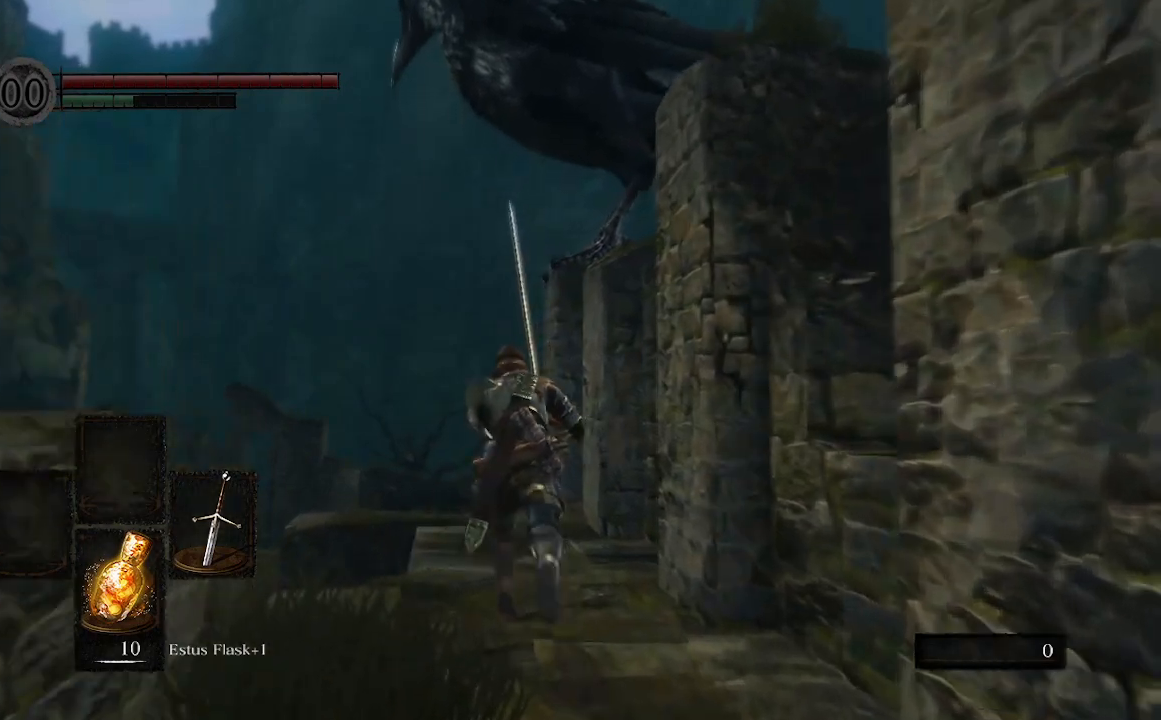
{"buttons": ["B"], "left_stick": "up", "right_stick": "center", "events": []}
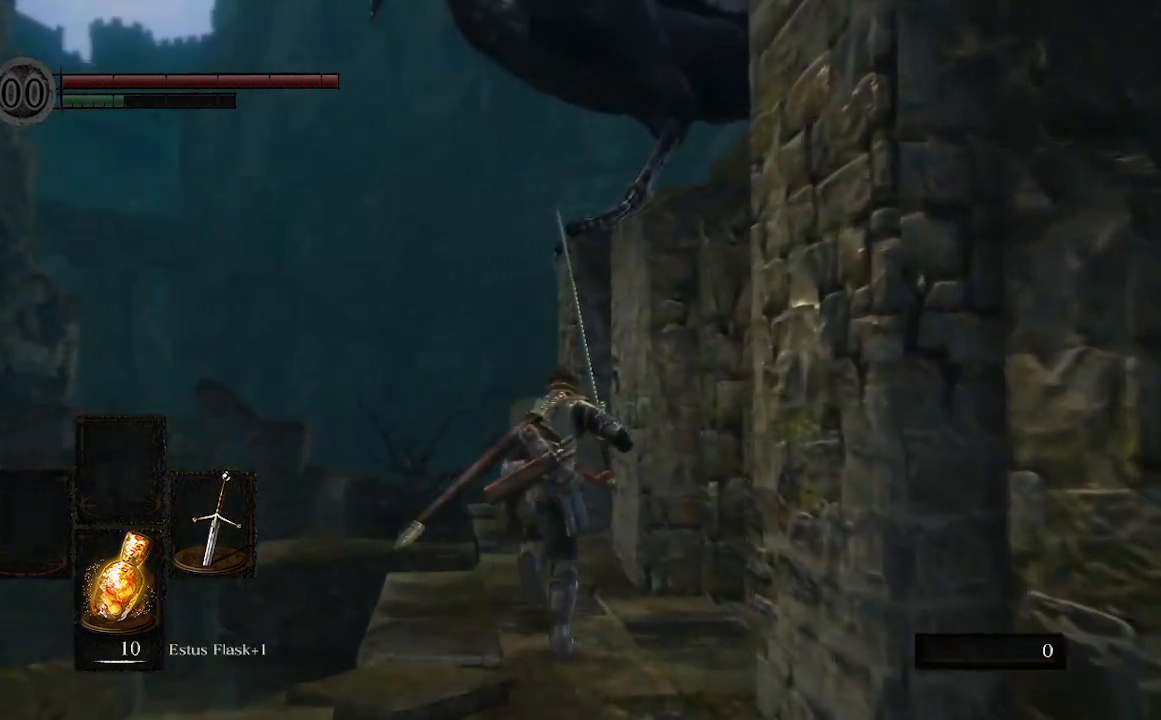
{"buttons": [], "left_stick": "up", "right_stick": "center", "events": [[67, "R2", "down"], [100, "B", "up"], [300, "R2", "up"]]}
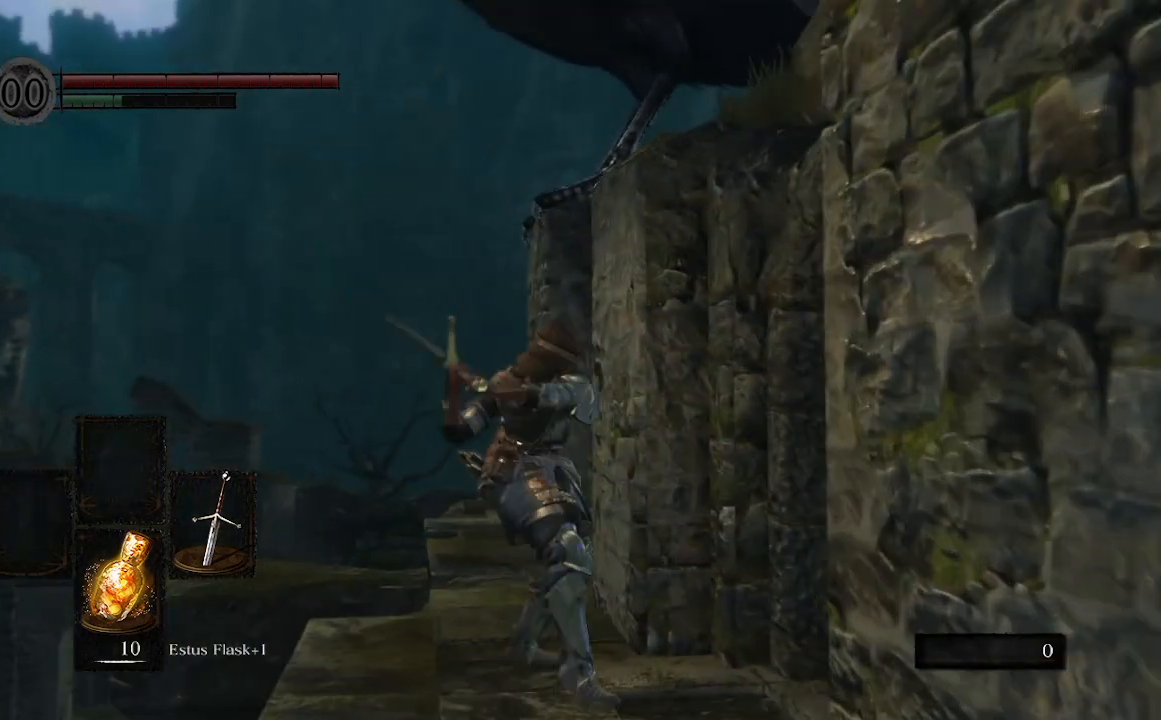
{"buttons": [], "left_stick": "up", "right_stick": "center", "events": []}
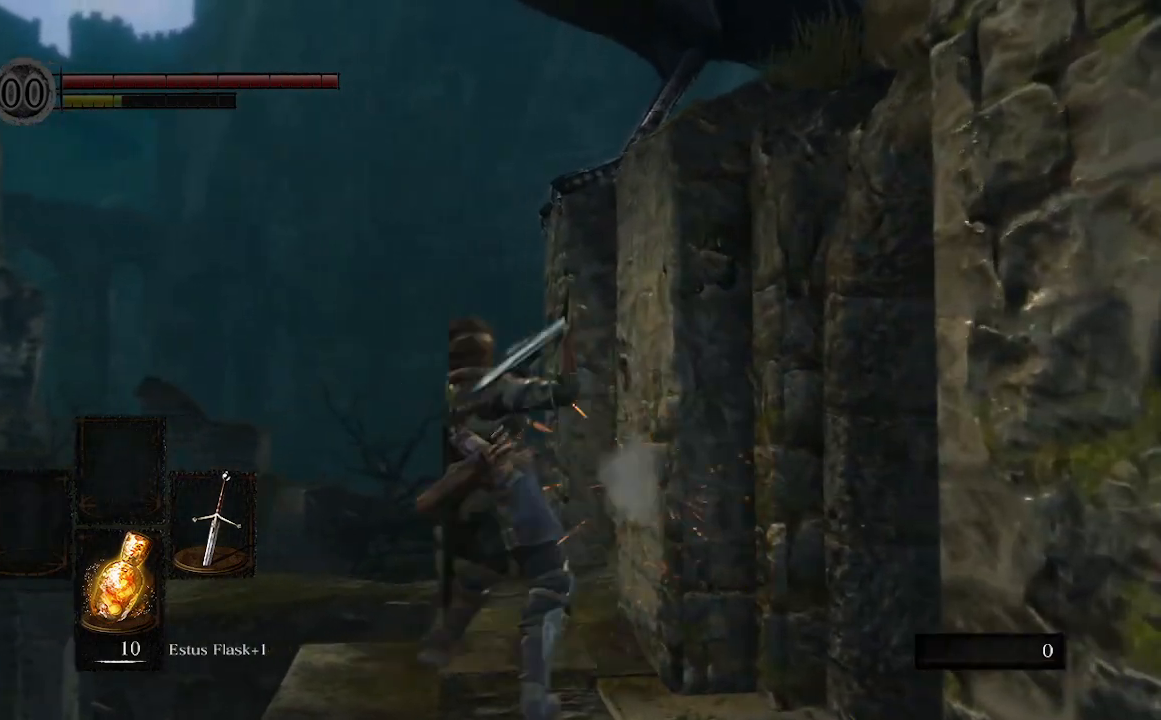
{"buttons": [], "left_stick": "up", "right_stick": "center", "events": [[167, "right_stick", "down-right"], [467, "right_stick", "center"]]}
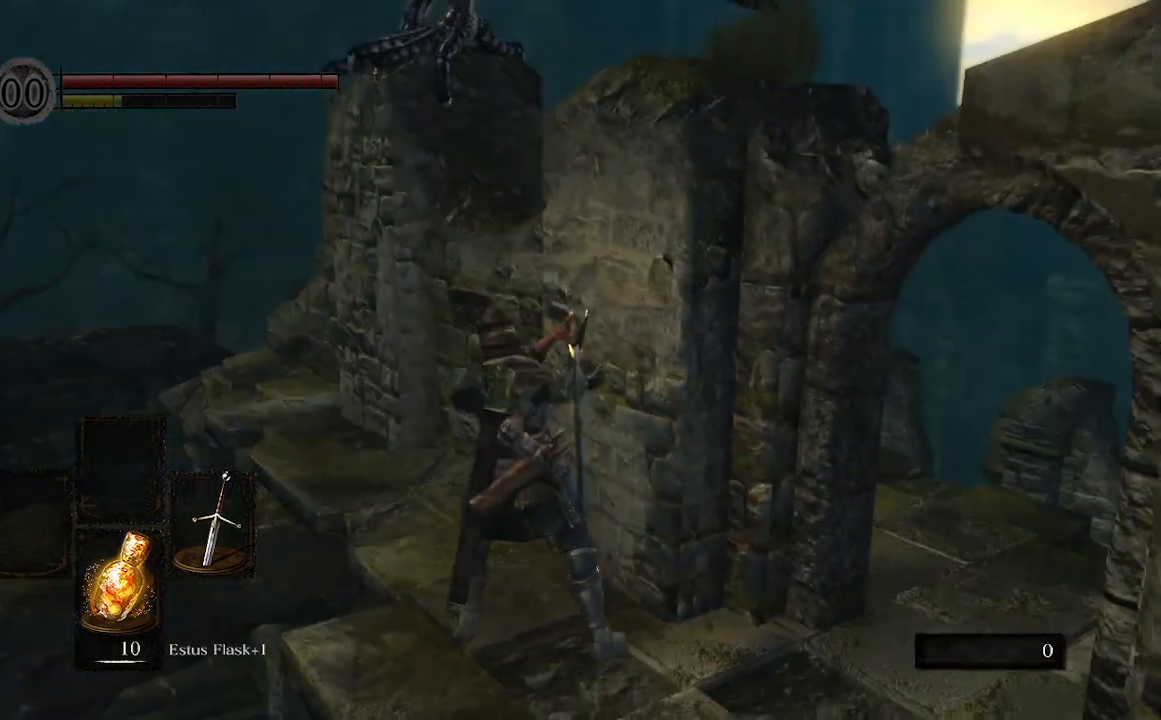
{"buttons": [], "left_stick": "up", "right_stick": "down-left", "events": [[333, "right_stick", "down-left"]]}
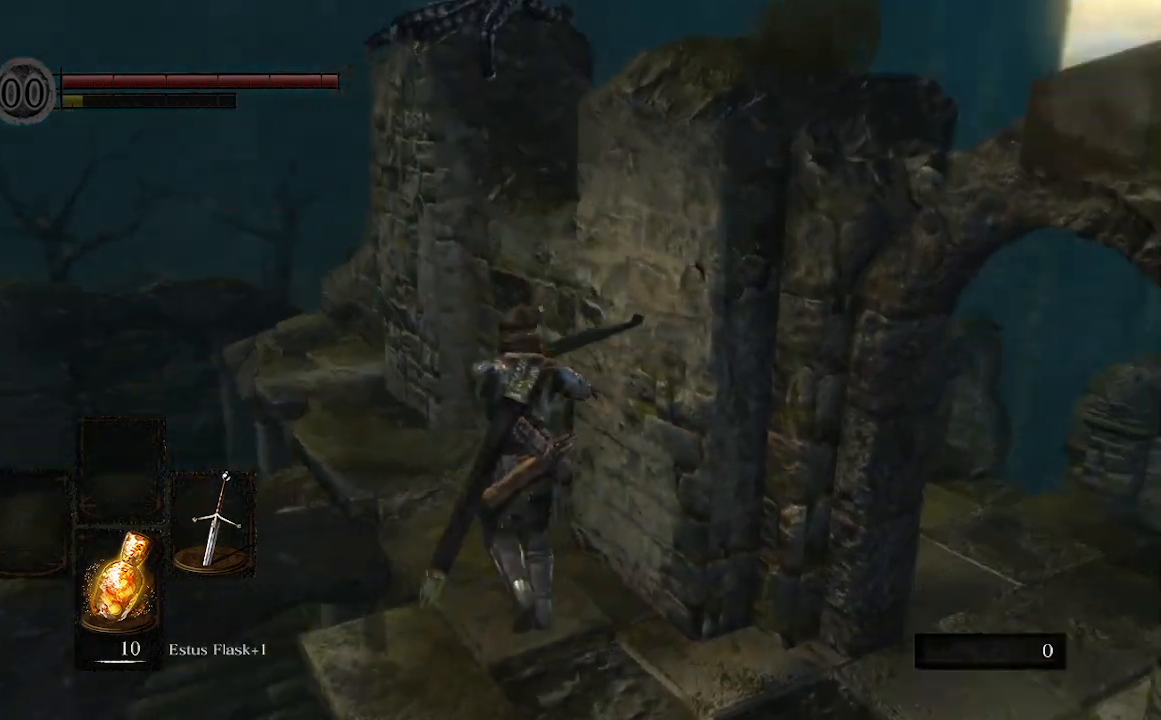
{"buttons": [], "left_stick": "up", "right_stick": "center", "events": [[333, "right_stick", "center"]]}
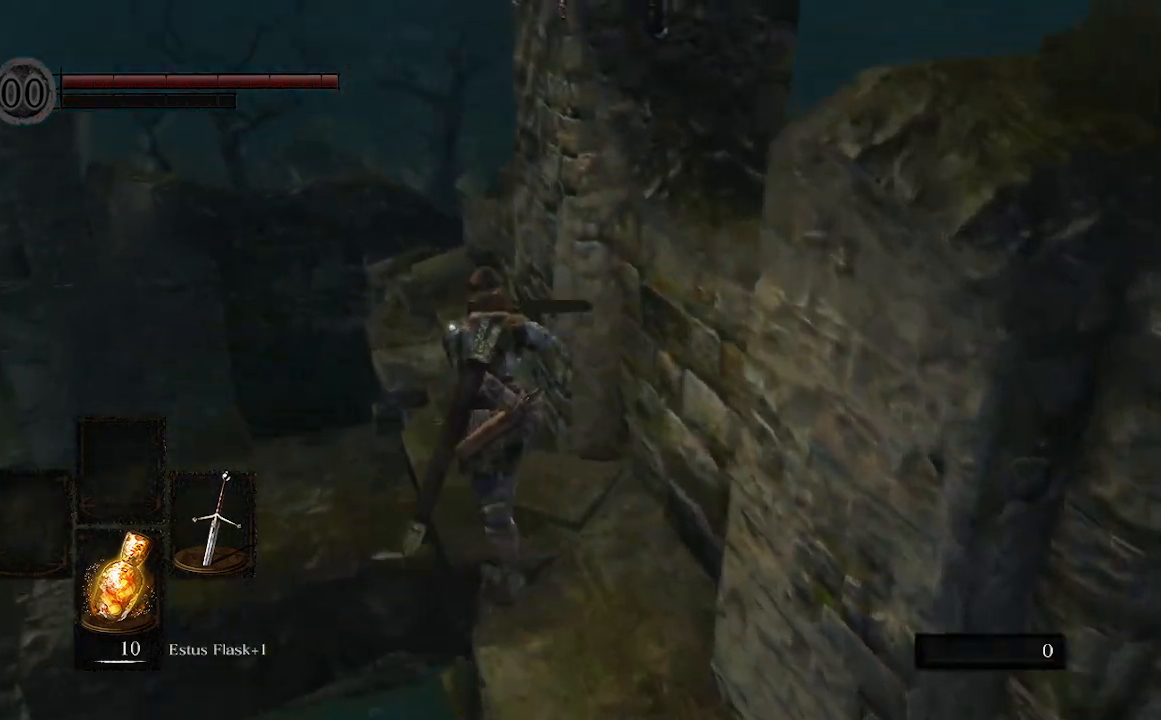
{"buttons": [], "left_stick": "up", "right_stick": "center", "events": [[100, "right_stick", "right"], [400, "right_stick", "center"]]}
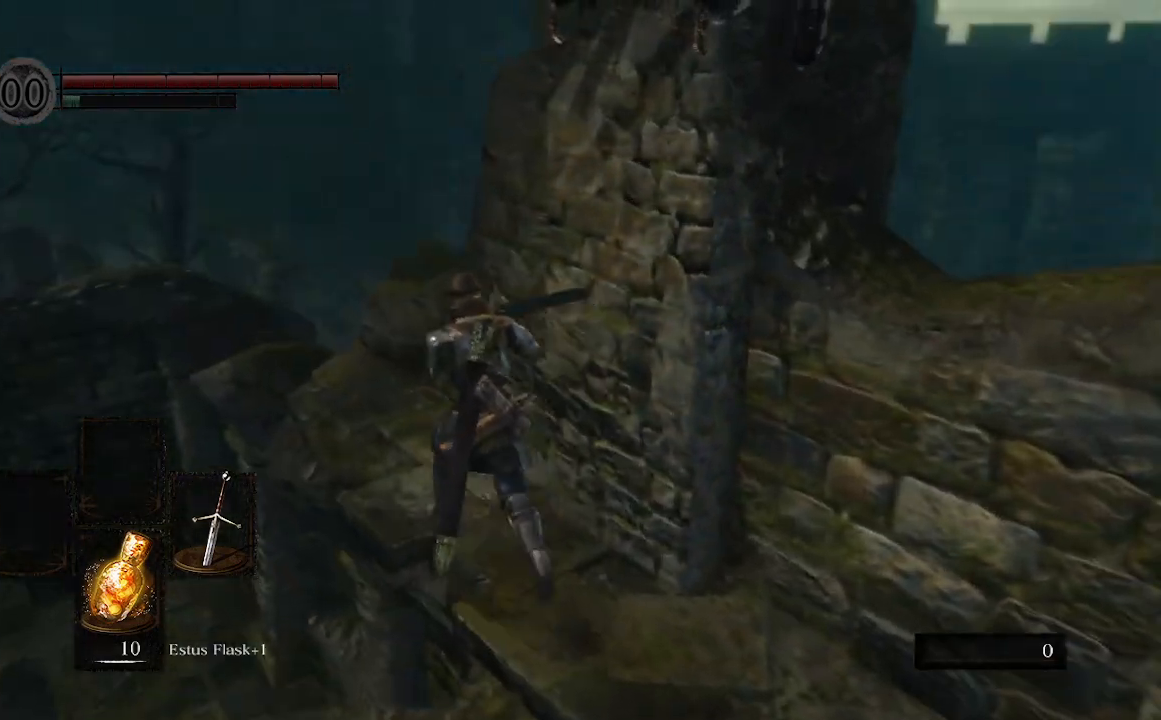
{"buttons": [], "left_stick": "up", "right_stick": "right", "events": [[100, "right_stick", "right"]]}
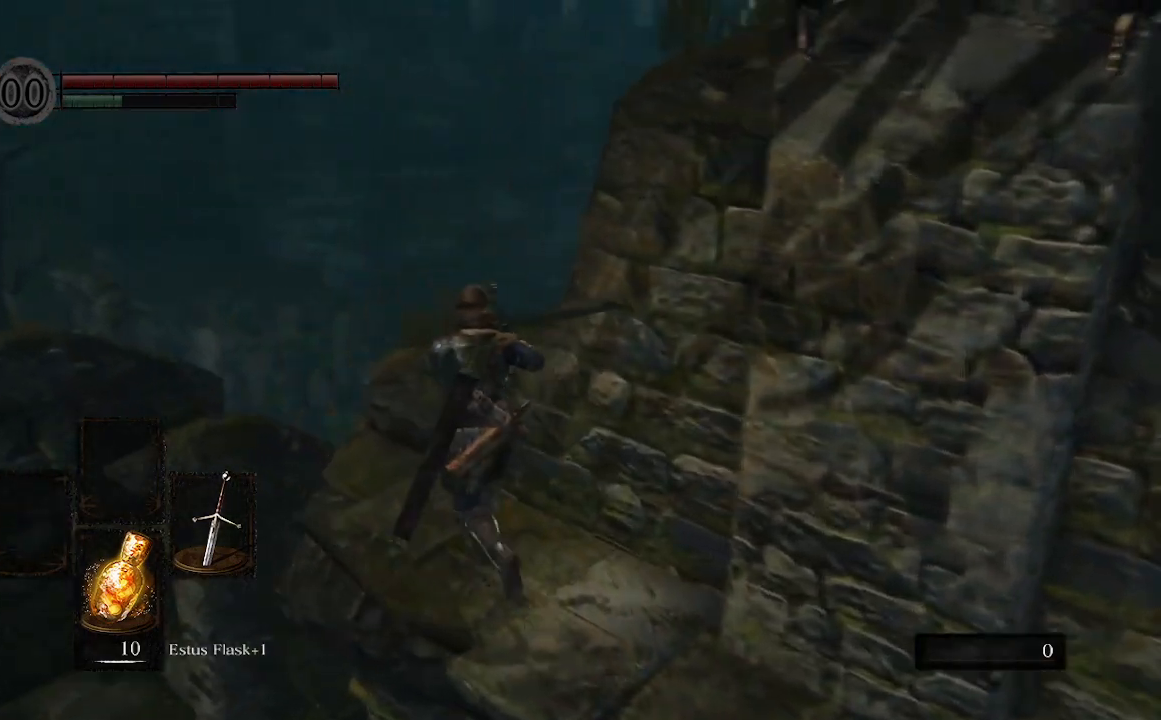
{"buttons": [], "left_stick": "up", "right_stick": "right", "events": []}
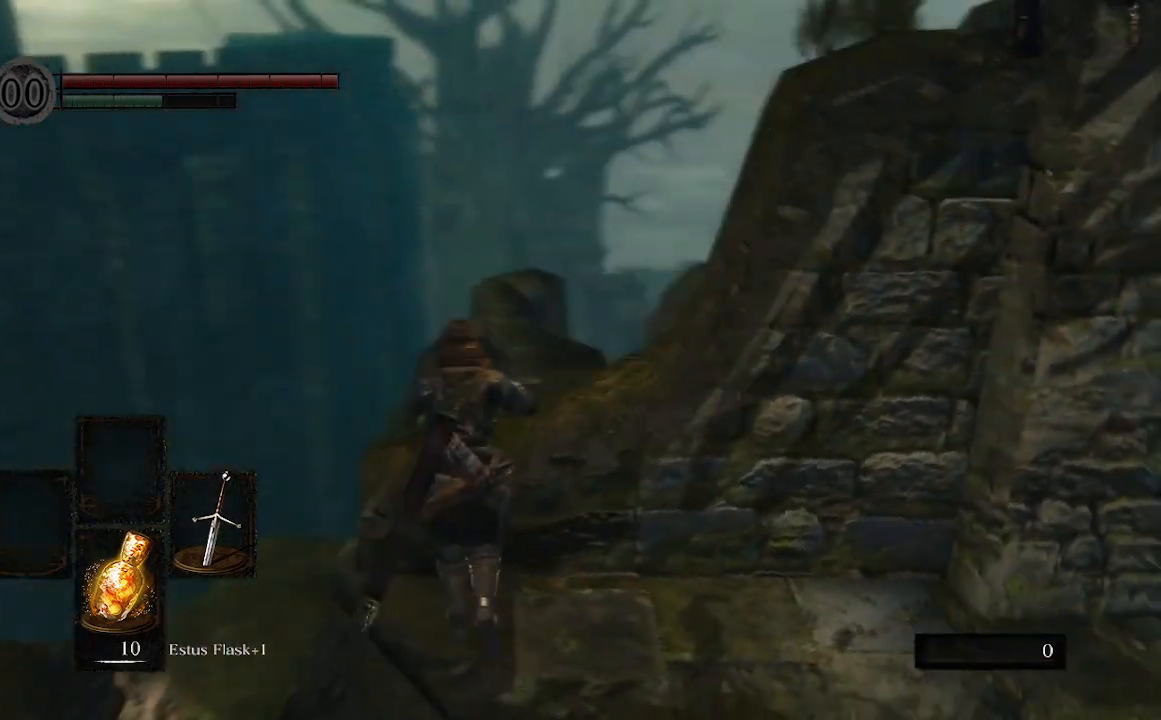
{"buttons": ["B"], "left_stick": "up", "right_stick": "center", "events": [[100, "right_stick", "center"], [467, "B", "down"]]}
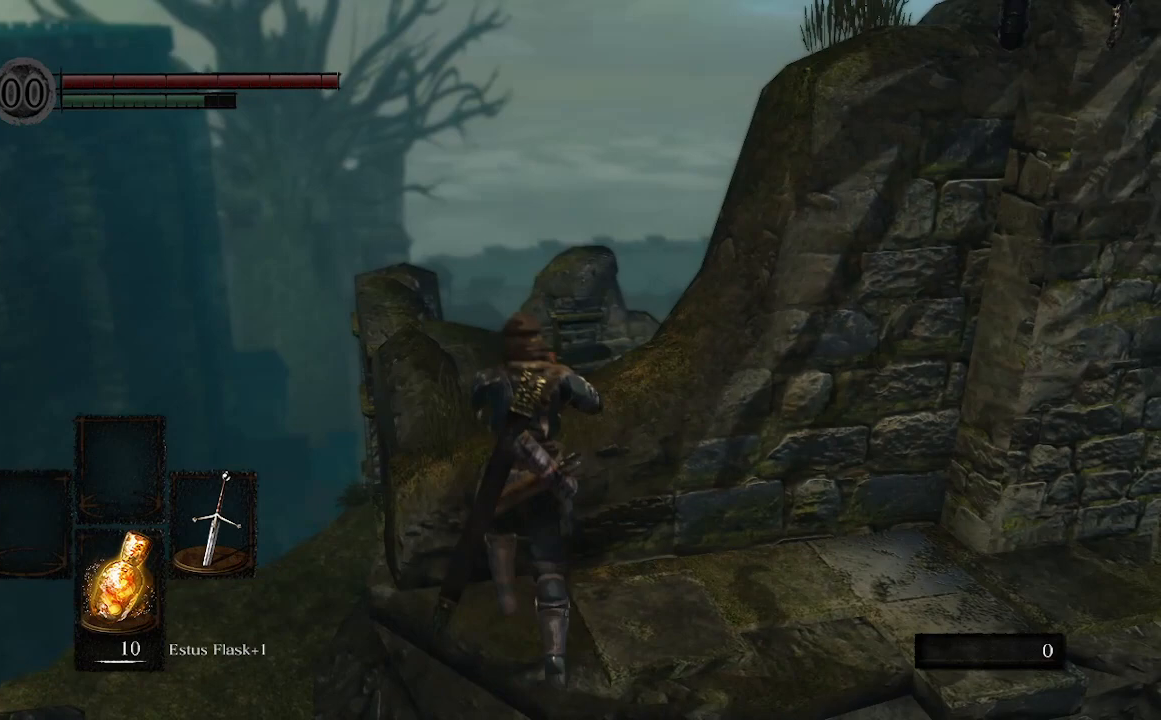
{"buttons": [], "left_stick": "up", "right_stick": "center", "events": [[133, "B", "up"], [267, "B", "down"], [367, "B", "up"]]}
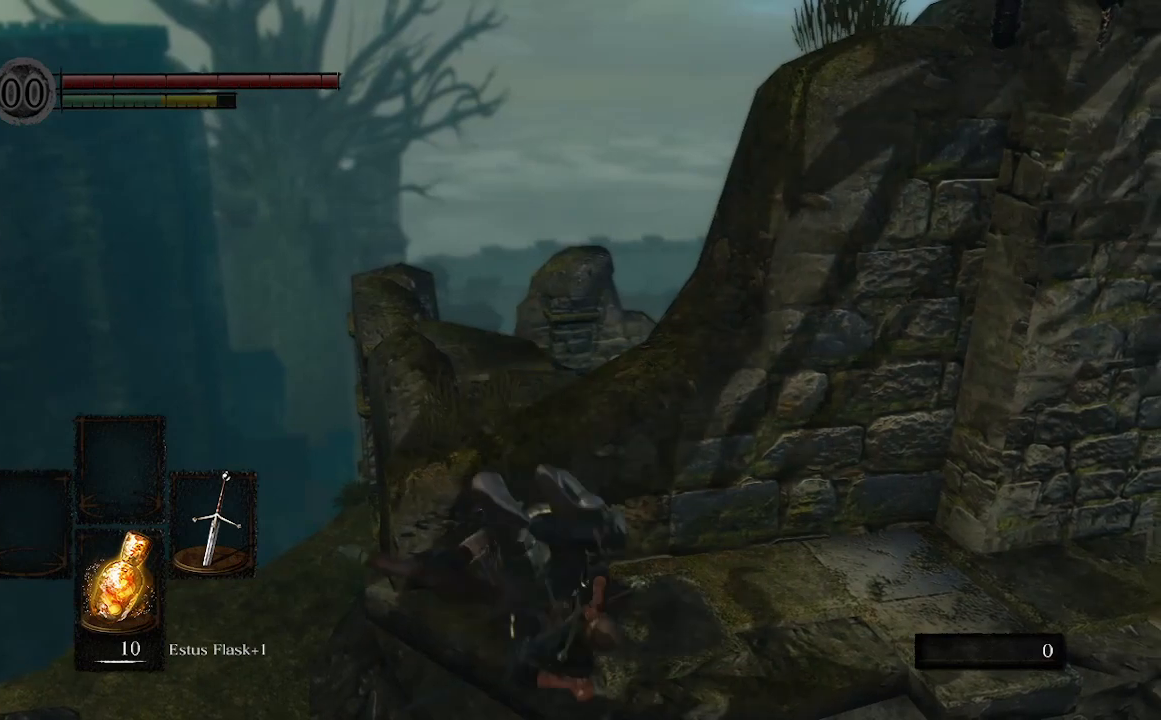
{"buttons": ["B"], "left_stick": "up", "right_stick": "center", "events": [[33, "B", "down"]]}
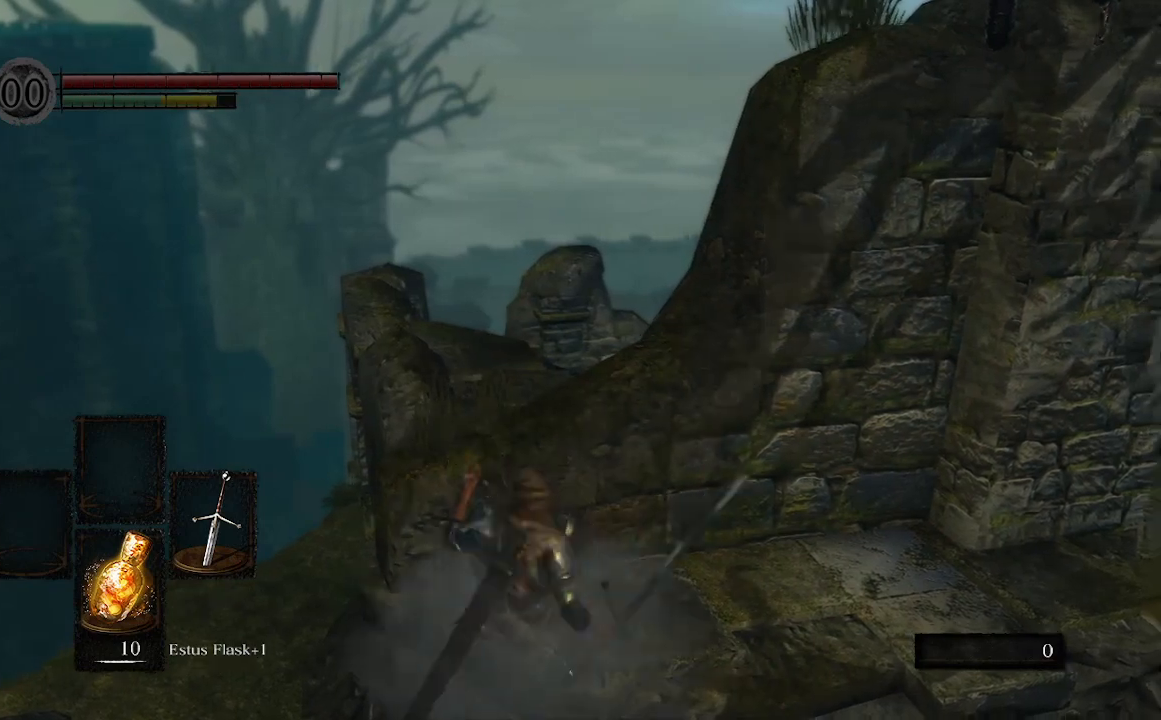
{"buttons": ["B"], "left_stick": "up", "right_stick": "center", "events": []}
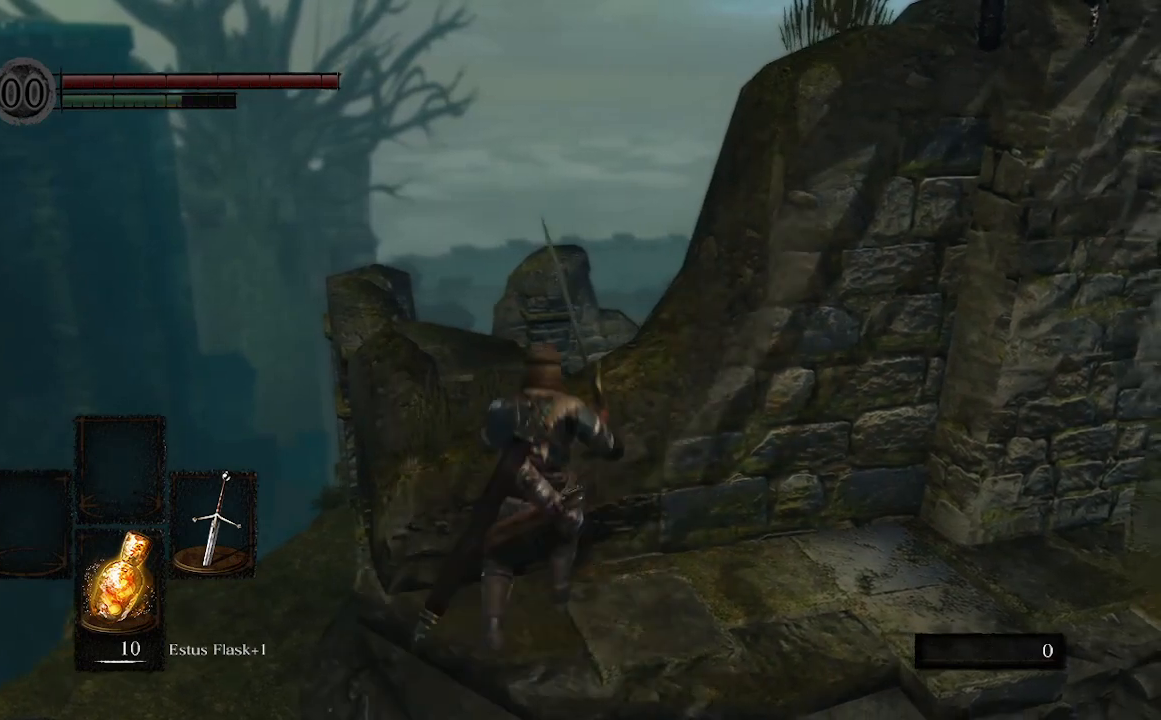
{"buttons": ["B"], "left_stick": "up", "right_stick": "center", "events": [[33, "right_stick", "left"], [233, "right_stick", "center"]]}
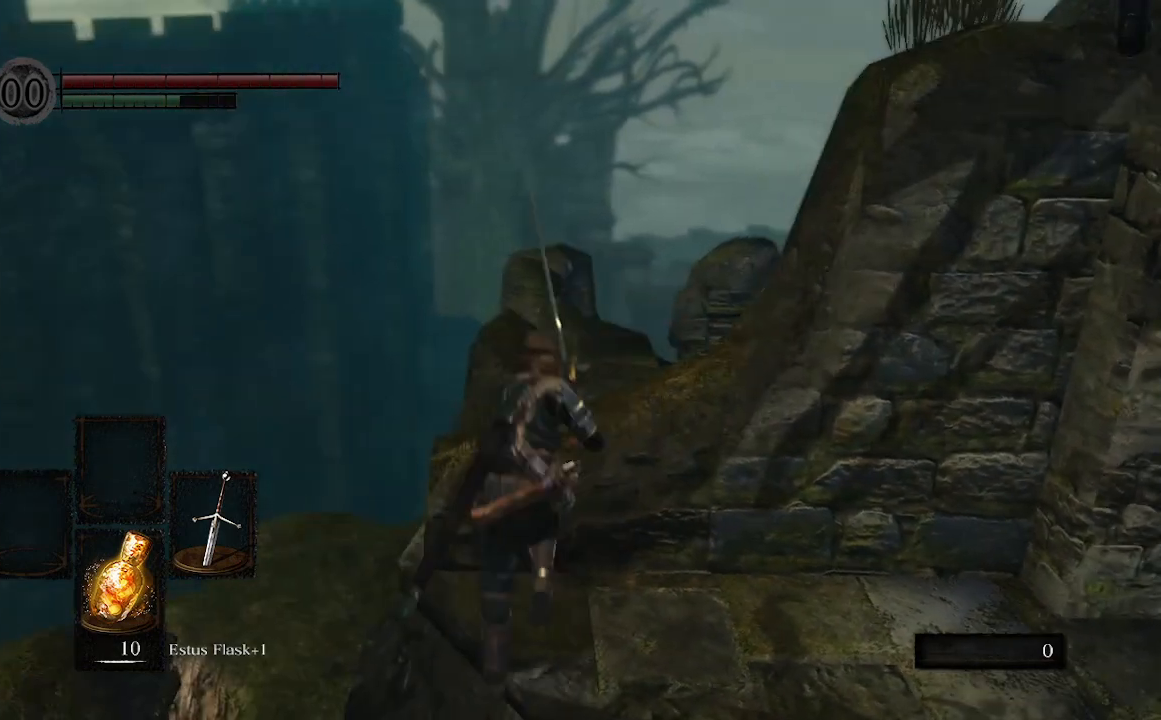
{"buttons": [], "left_stick": "up", "right_stick": "center", "events": [[67, "B", "up"], [100, "B", "down"], [233, "B", "up"]]}
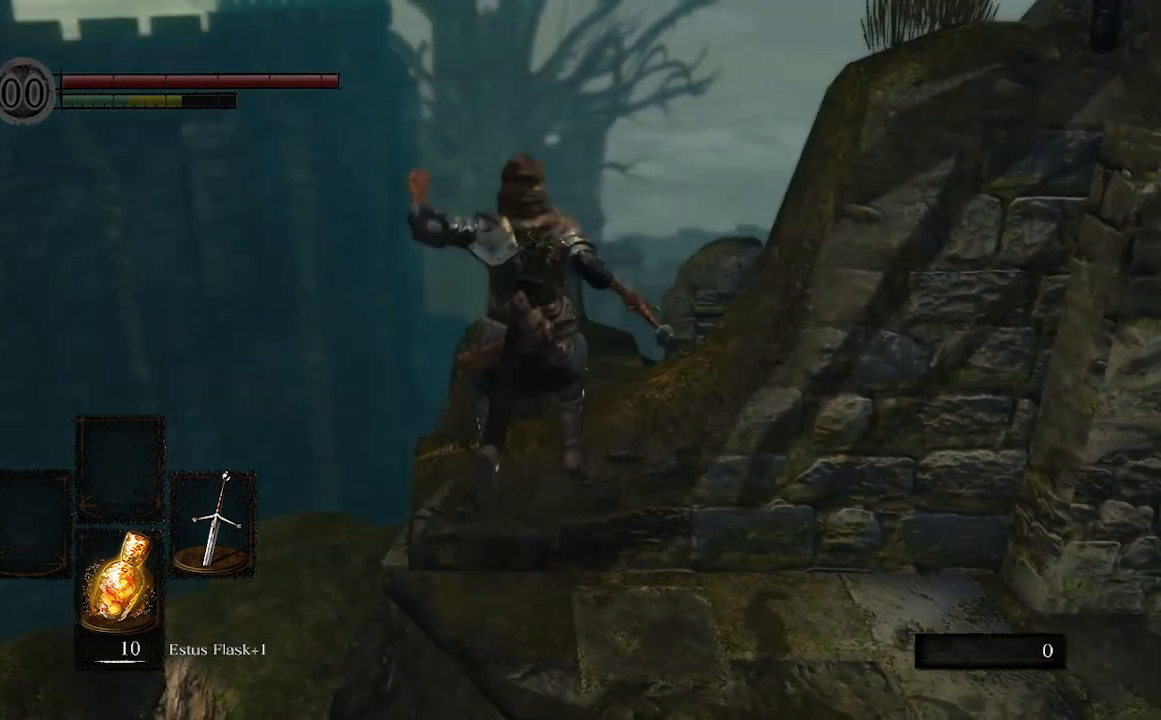
{"buttons": [], "left_stick": "center", "right_stick": "right", "events": [[333, "right_stick", "right"], [433, "left_stick", "center"]]}
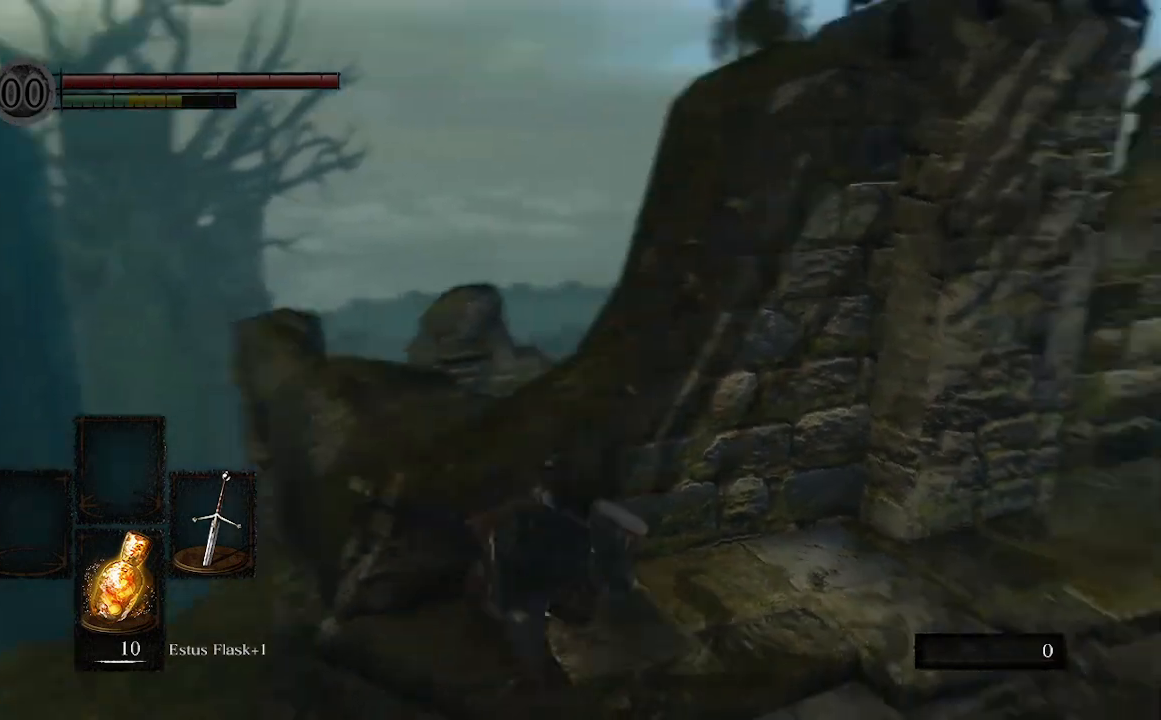
{"buttons": [], "left_stick": "up", "right_stick": "up", "events": [[333, "left_stick", "up"], [333, "right_stick", "up"]]}